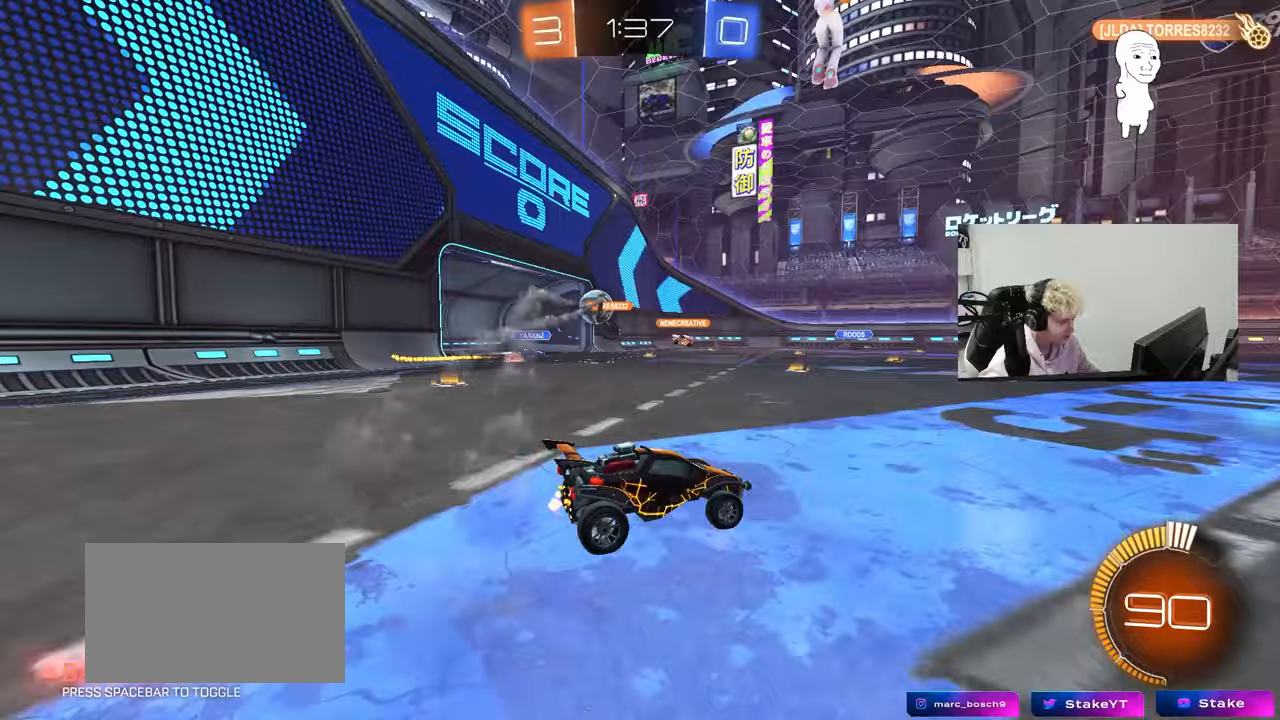
Gameplay with keyboard and mouse; each line is a JSON object with the keys and mouse buttons held at the frame after it. "events" lists presses ("down") and releases ("up") of "1", "2", "3", "4", "5", "a", "alt", "c", "caps_lock", "ctrl", "d", "e", "f", "g", "q", "r", "s", "shift", "space", "t", "tab", "v", "w", "x", "z", "mouse_left", "mouse_wheel" and "mouse_right" between this image and that frame as [ms after this image, input, new state], when the widget could be followed in between. "mouse_left", "mouse_wheel", "mouse_right" = the "left", "wheel", "right" buttons of the "mouse" list. No other keys are recorded. "wheel" means that the mouse wheel is clicked or scrolled. "mouse_move" is the direction in which the mouse moves at that frame (one of eight, or "still"), when it could be read.
{"keys": ["a", "shift", "w"], "mouse": [], "mouse_move": "still", "events": [[117, "a", "down"], [450, "shift", "down"]]}
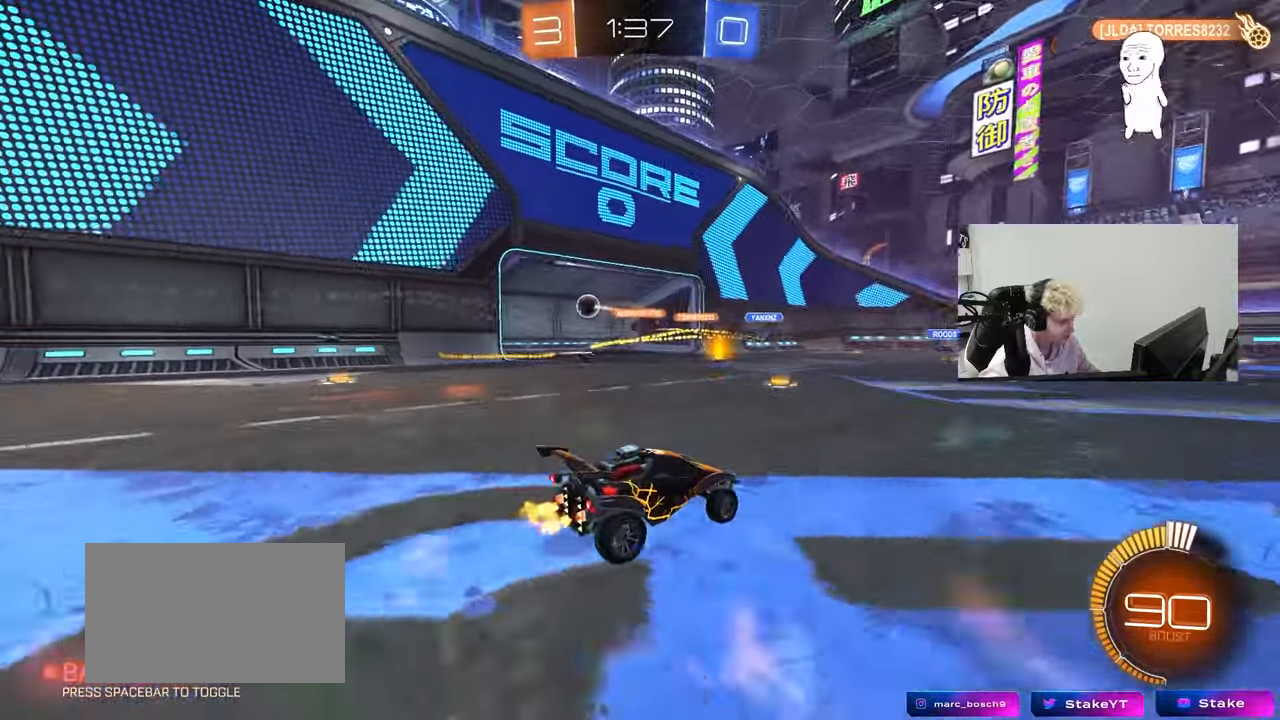
{"keys": [], "mouse": [], "mouse_move": "still", "events": [[50, "shift", "up"], [83, "a", "up"], [133, "d", "down"], [283, "d", "up"], [283, "w", "up"]]}
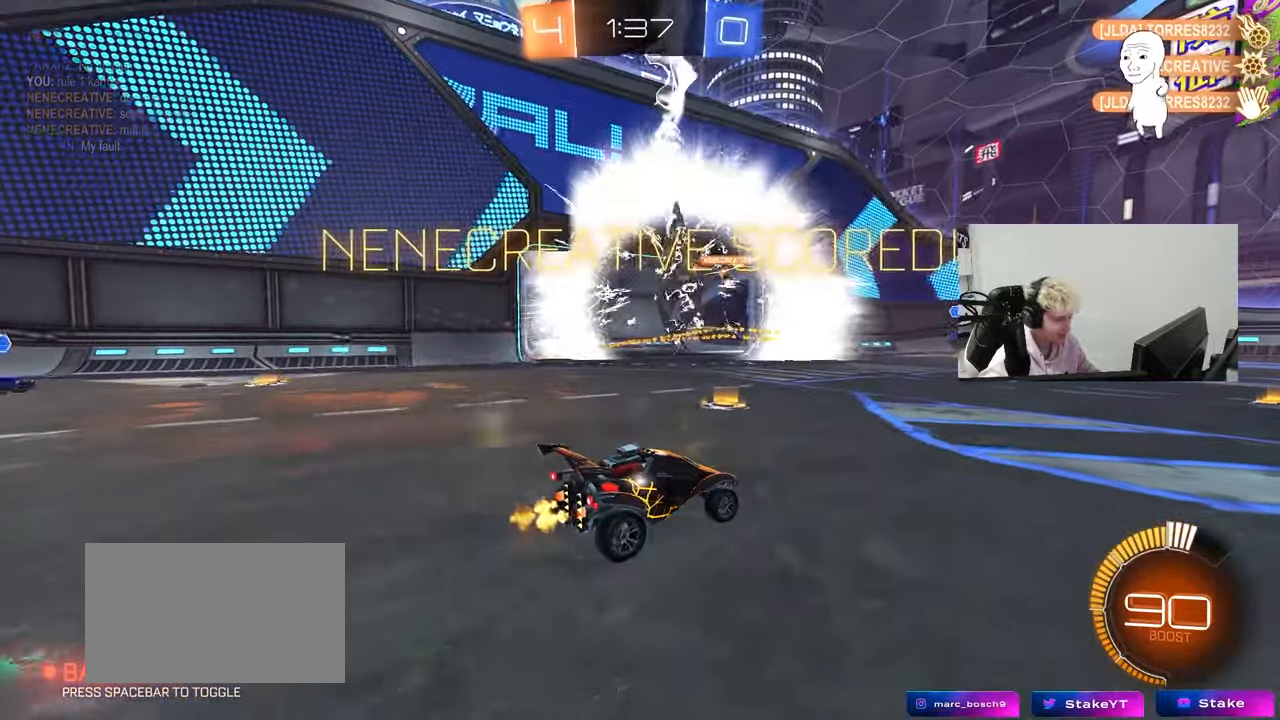
{"keys": ["tab"], "mouse": [], "mouse_move": "still", "events": [[17, "tab", "down"], [150, "d", "down"], [150, "mouse_left", "down"], [150, "w", "down"], [433, "d", "up"], [433, "mouse_left", "up"], [433, "w", "up"]]}
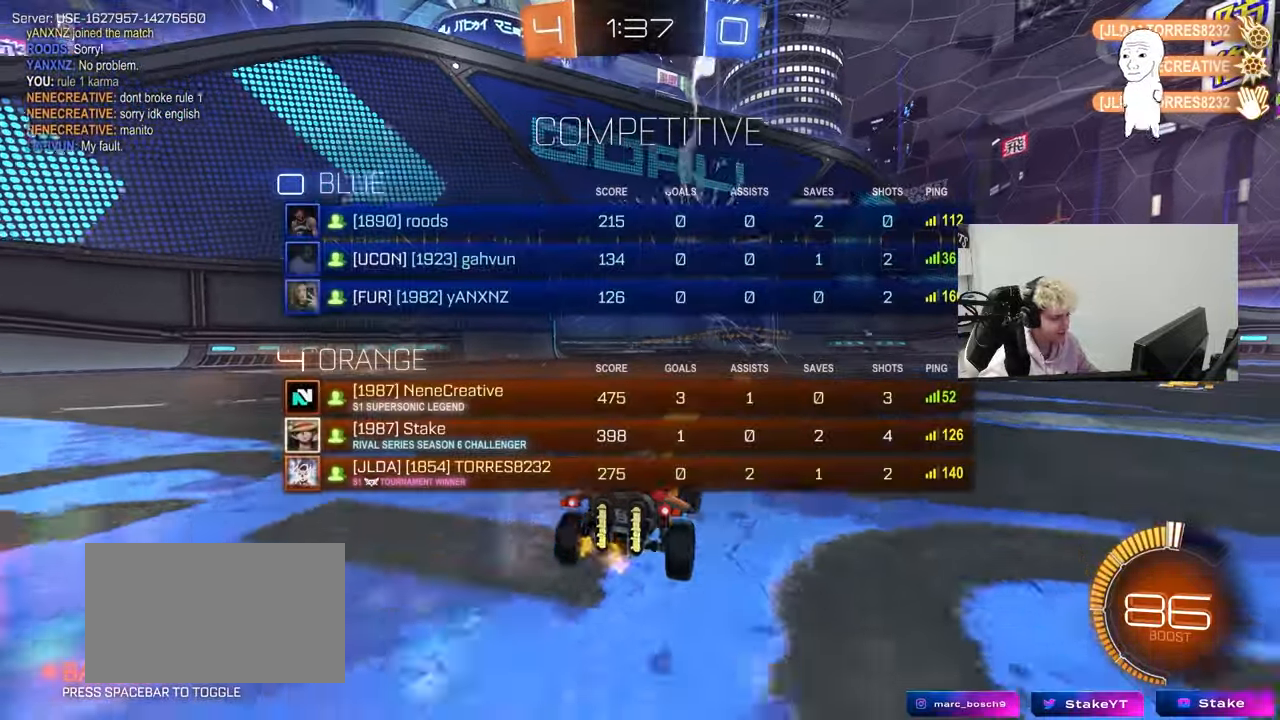
{"keys": ["d"], "mouse": [], "mouse_move": "left", "events": [[67, "s", "down"], [117, "mouse_right", "down"], [267, "mouse_right", "up"], [317, "mouse_right", "down"], [317, "space", "down"], [450, "s", "up"], [450, "space", "up"], [450, "tab", "up"], [500, "d", "down"], [500, "mouse_right", "up"]]}
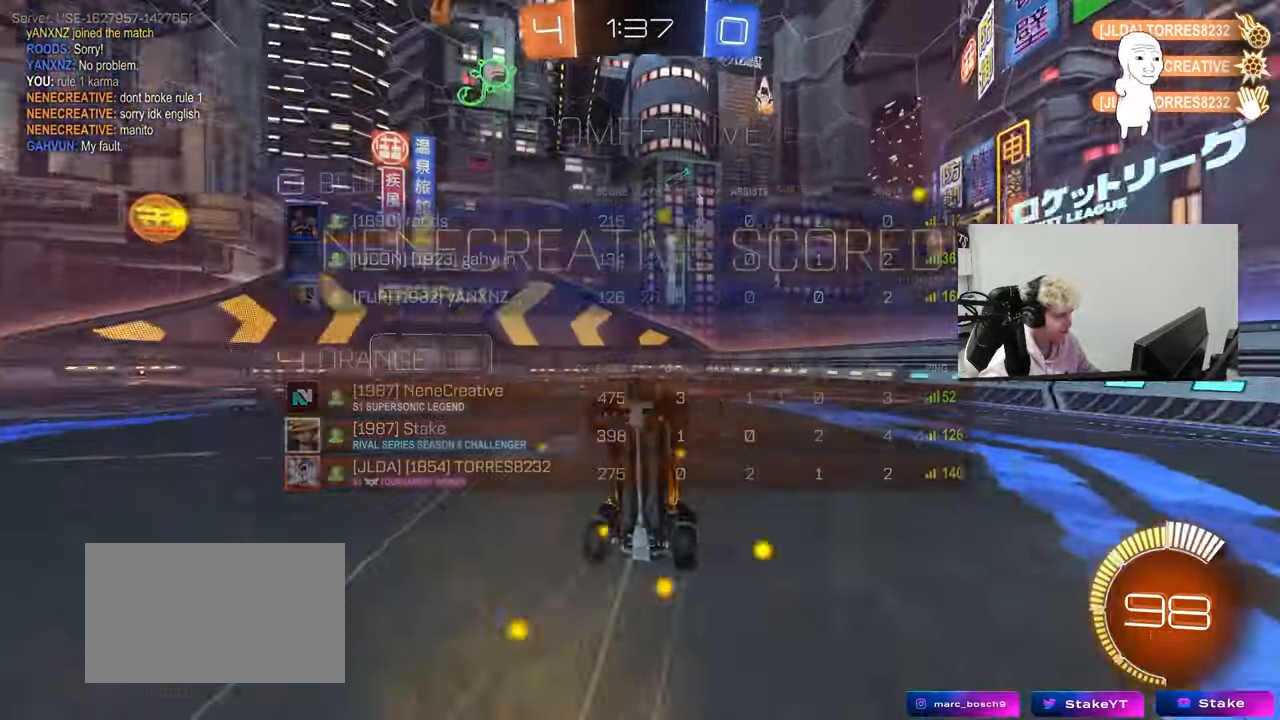
{"keys": ["a", "q", "w"], "mouse": ["left"], "mouse_move": "still", "events": [[50, "w", "down"], [83, "mouse_left", "down"], [83, "q", "down"], [283, "a", "down"], [333, "d", "up"]]}
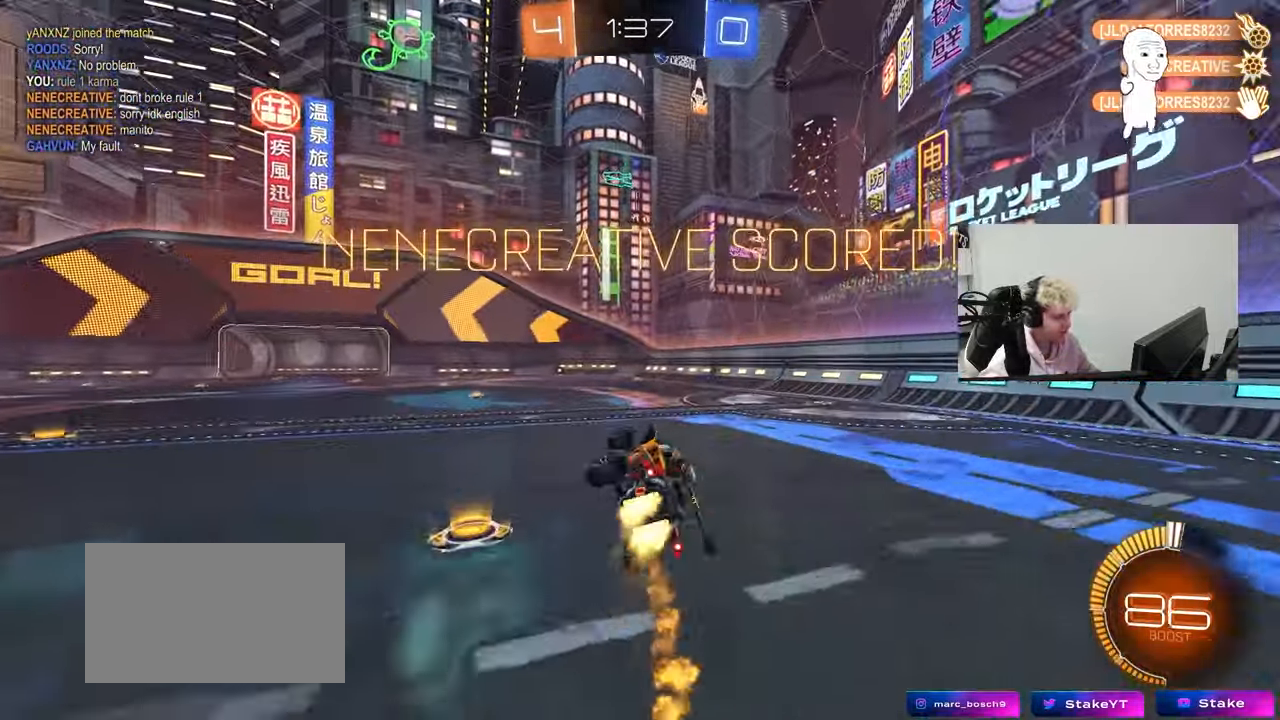
{"keys": ["w"], "mouse": [], "mouse_move": "still", "events": [[100, "a", "up"], [150, "q", "up"], [150, "w", "up"], [250, "mouse_left", "up"], [283, "d", "down"], [283, "shift", "down"], [383, "w", "down"], [433, "d", "up"], [483, "shift", "up"]]}
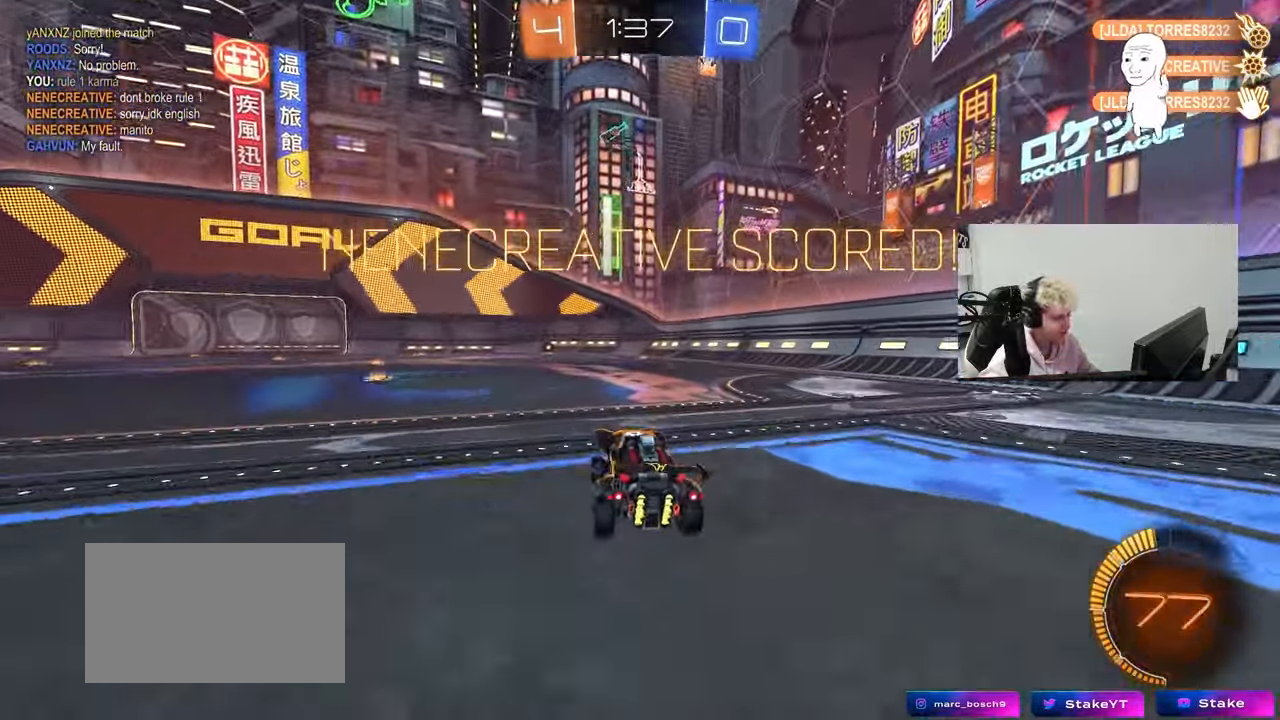
{"keys": ["a", "q", "s"], "mouse": [], "mouse_move": "still", "events": [[83, "d", "down"], [117, "mouse_right", "down"], [167, "d", "up"], [167, "q", "down"], [217, "mouse_left", "down"], [217, "mouse_right", "up"], [267, "a", "down"], [267, "mouse_right", "down"], [317, "s", "down"], [317, "w", "up"], [400, "mouse_right", "up"], [500, "mouse_left", "up"]]}
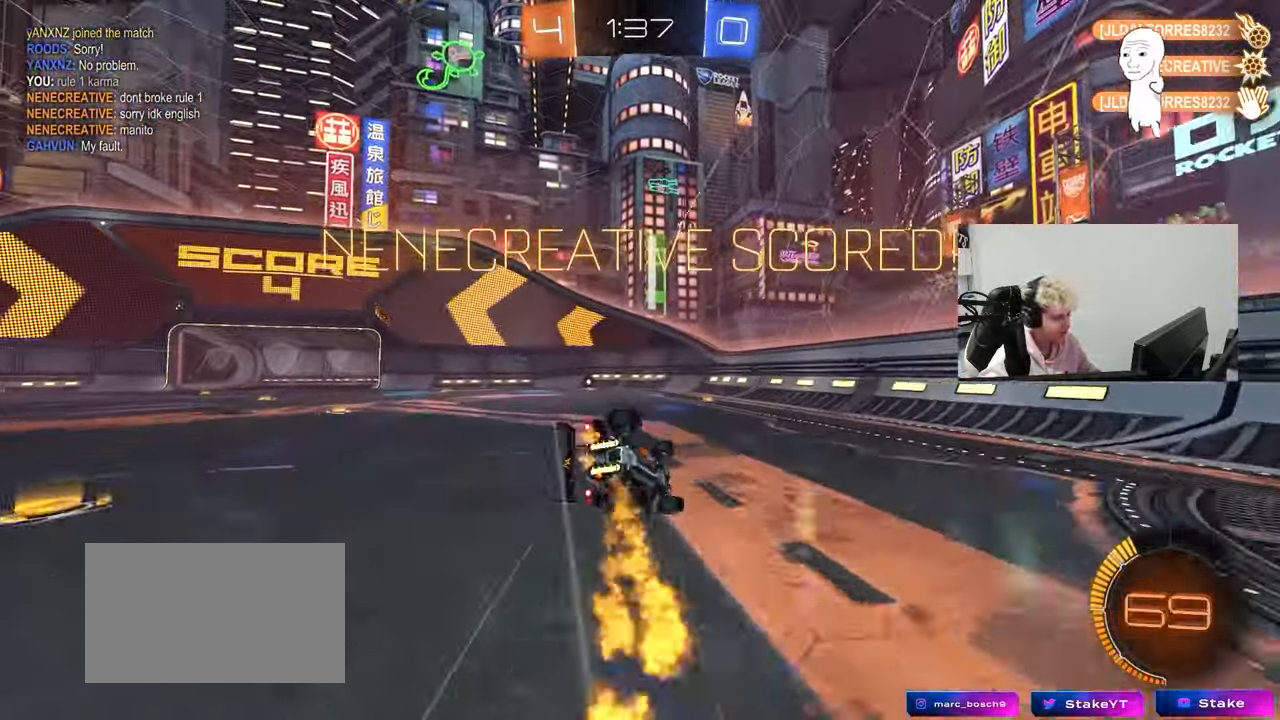
{"keys": ["q"], "mouse": ["left"], "mouse_move": "still", "events": [[133, "mouse_left", "down"], [133, "s", "up"], [317, "s", "down"], [467, "a", "up"], [467, "s", "up"]]}
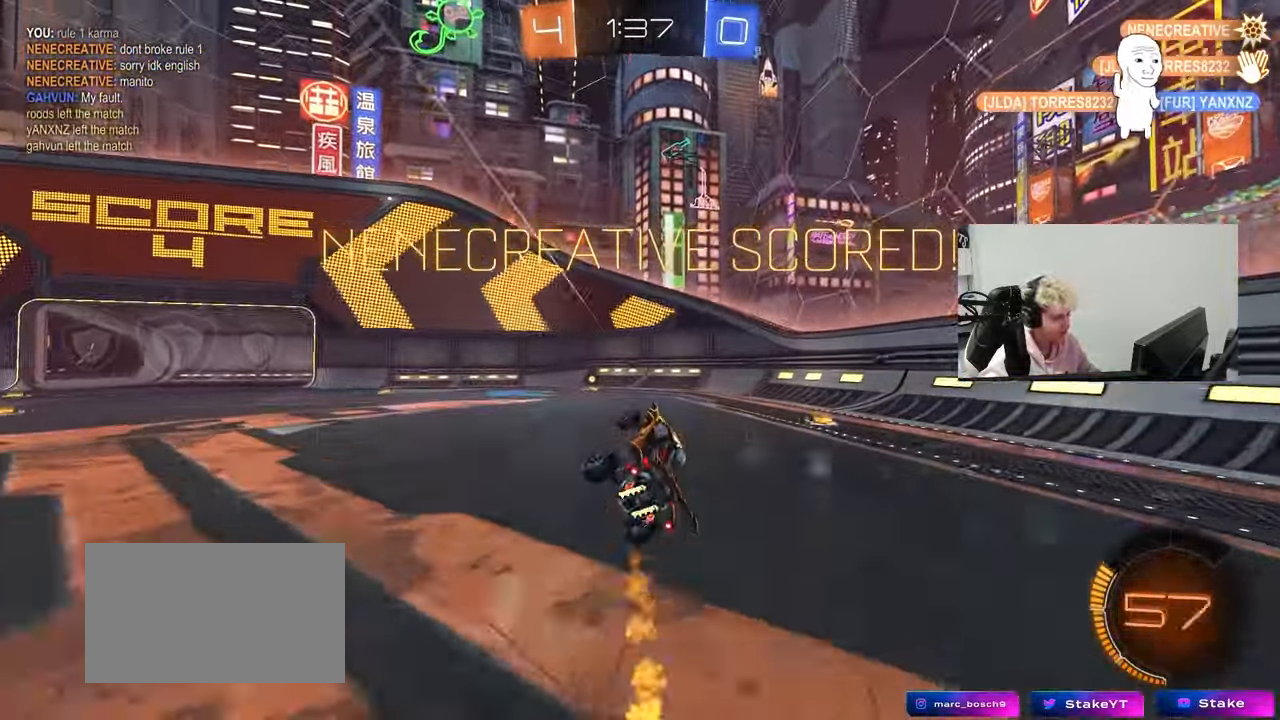
{"keys": ["a", "w"], "mouse": [], "mouse_move": "still", "events": [[17, "mouse_left", "up"], [17, "q", "up"], [67, "tab", "down"], [250, "tab", "up"], [300, "w", "down"], [383, "a", "down"]]}
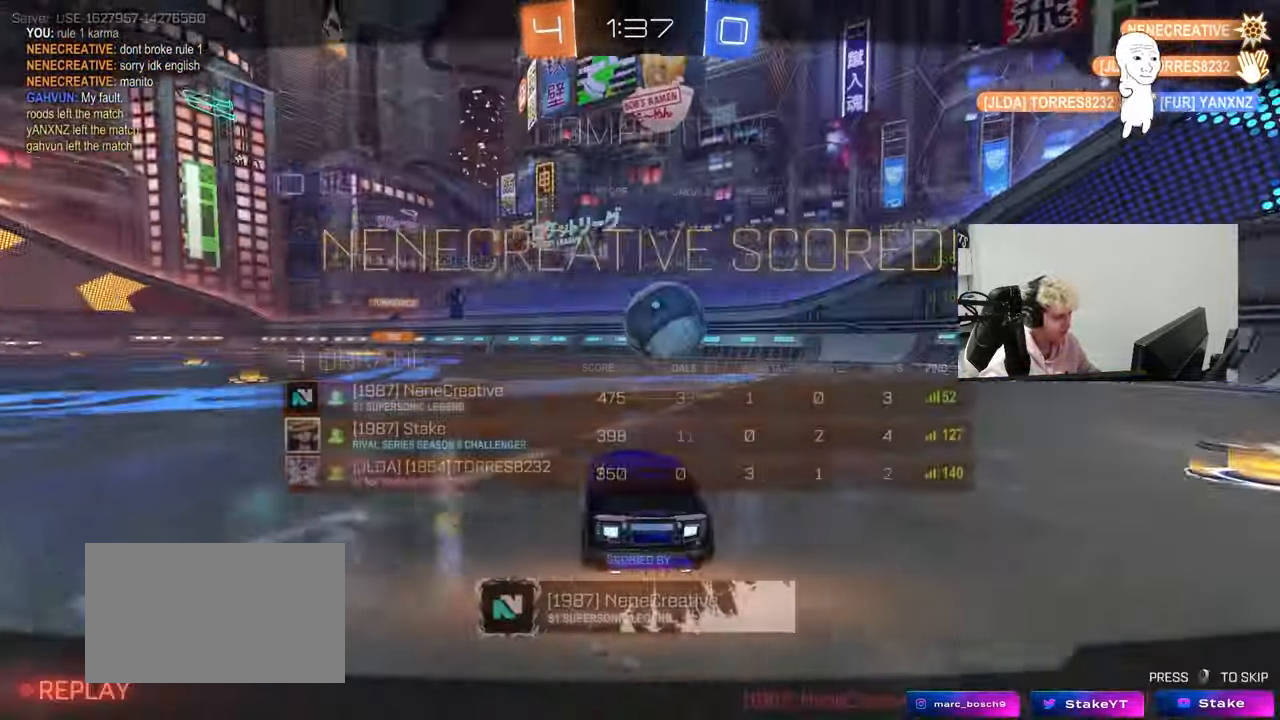
{"keys": ["tab"], "mouse": [], "mouse_move": "still", "events": [[33, "a", "up"], [33, "w", "up"], [167, "tab", "down"]]}
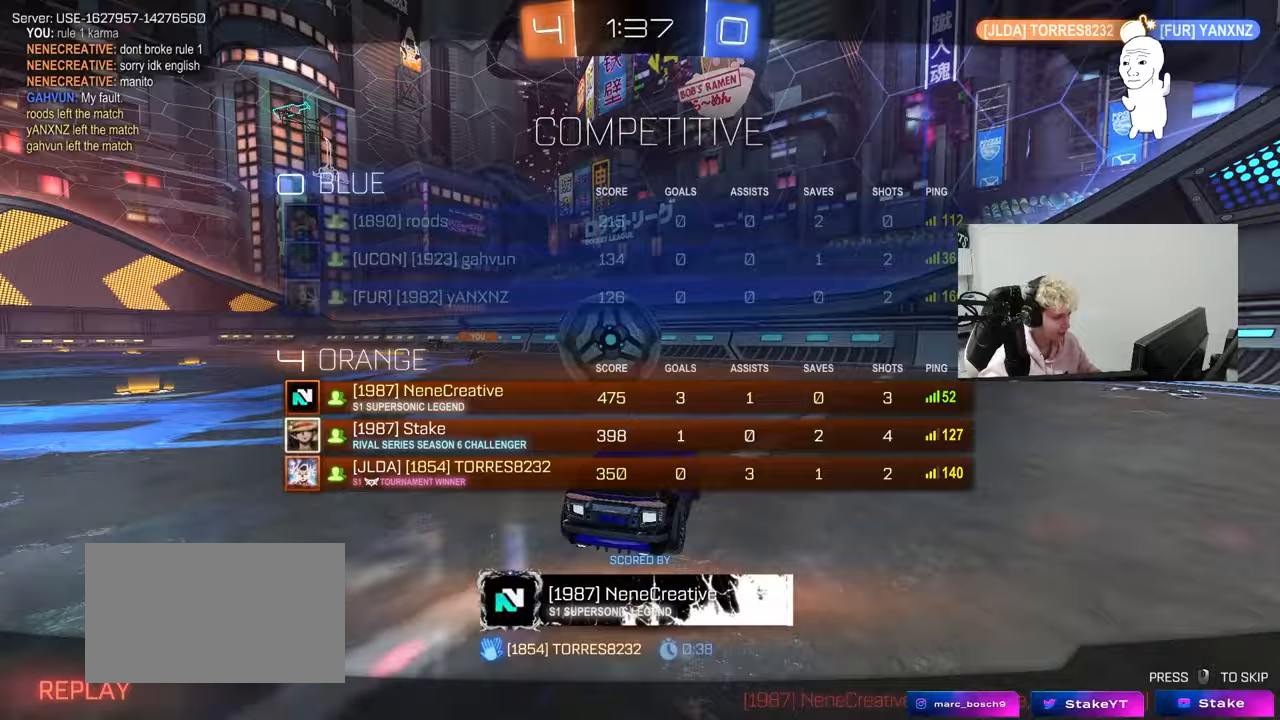
{"keys": ["tab"], "mouse": [], "mouse_move": "still", "events": []}
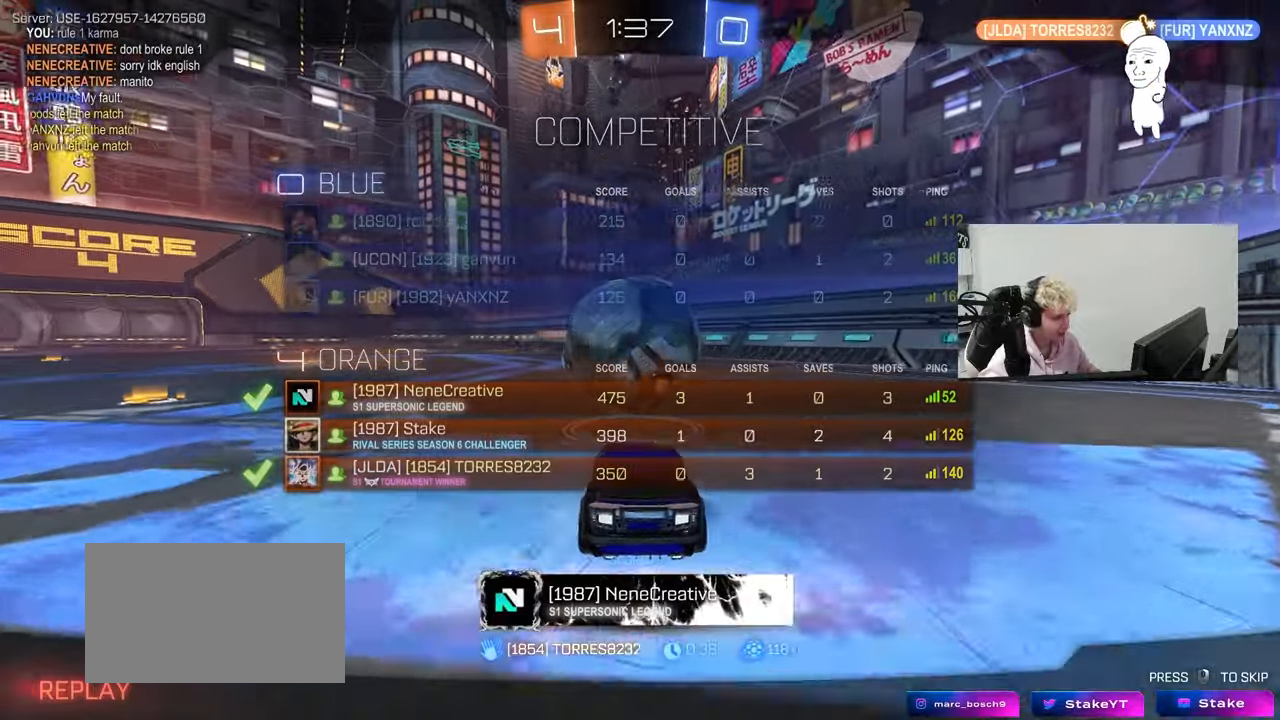
{"keys": ["tab"], "mouse": [], "mouse_move": "still", "events": [[17, "tab", "up"], [383, "tab", "down"]]}
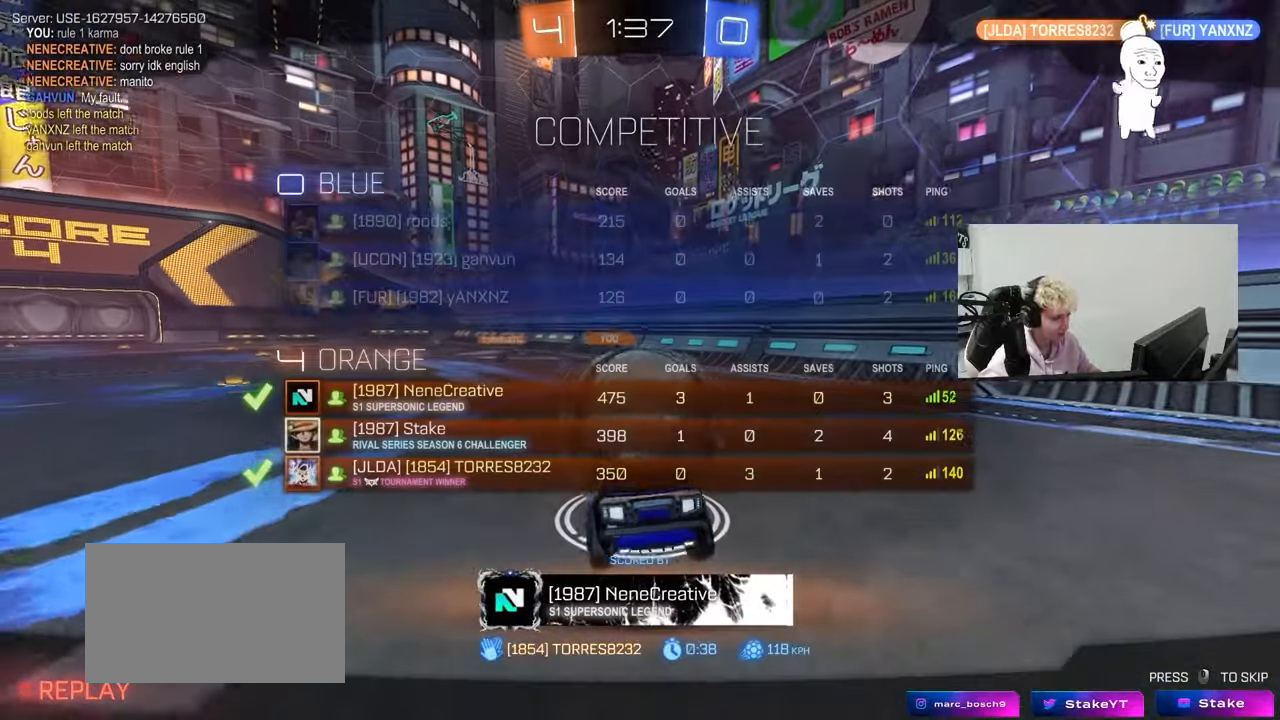
{"keys": [], "mouse": [], "mouse_move": "still", "events": [[400, "tab", "up"]]}
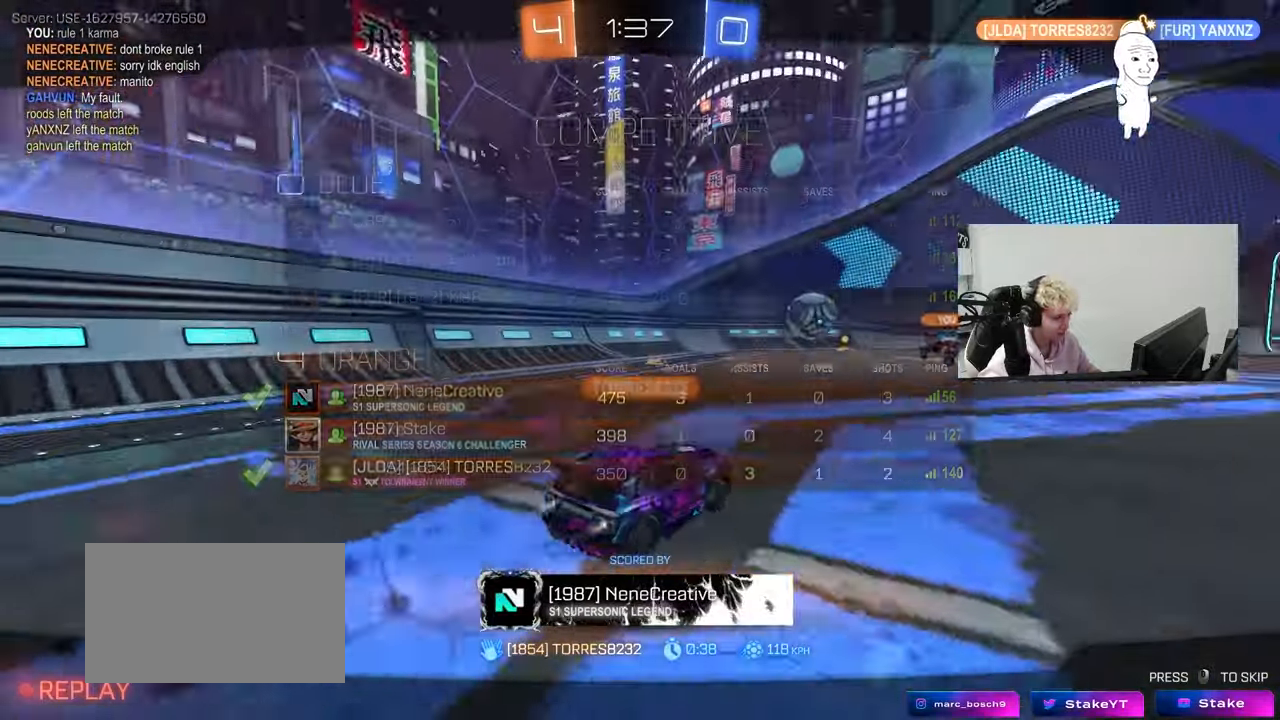
{"keys": [], "mouse": [], "mouse_move": "still", "events": [[50, "tab", "down"], [317, "tab", "up"]]}
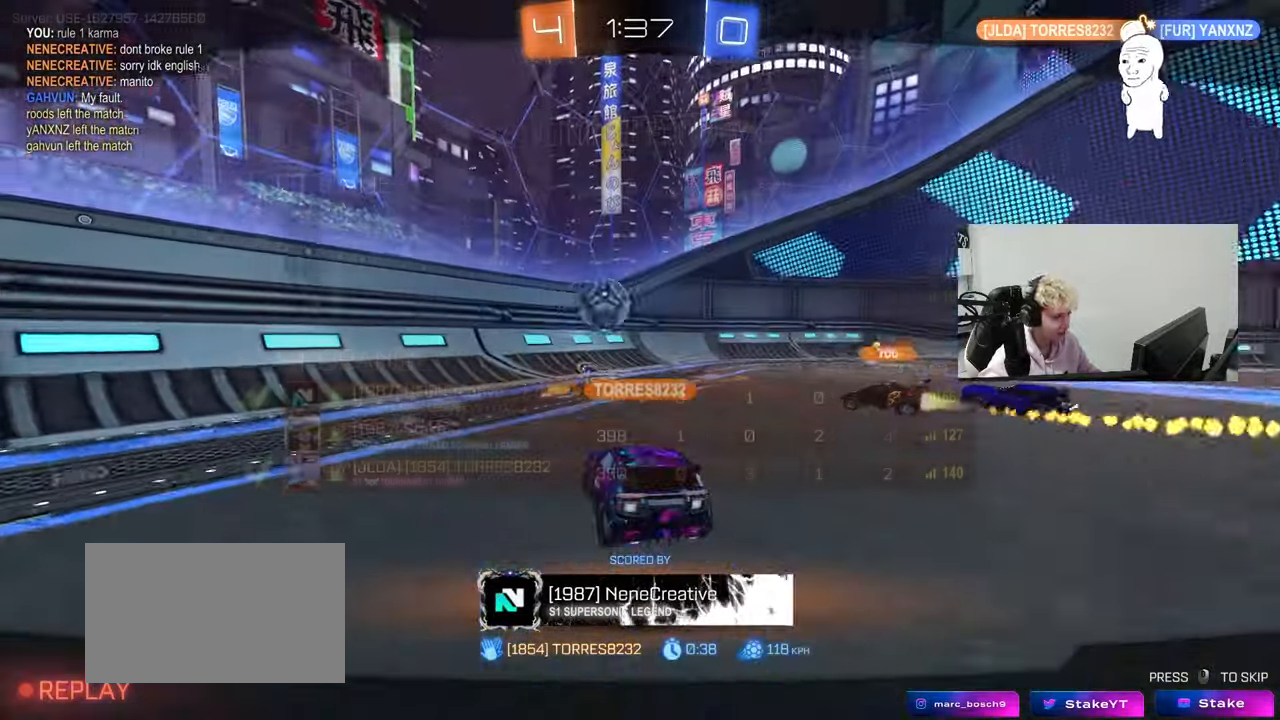
{"keys": [], "mouse": [], "mouse_move": "still", "events": []}
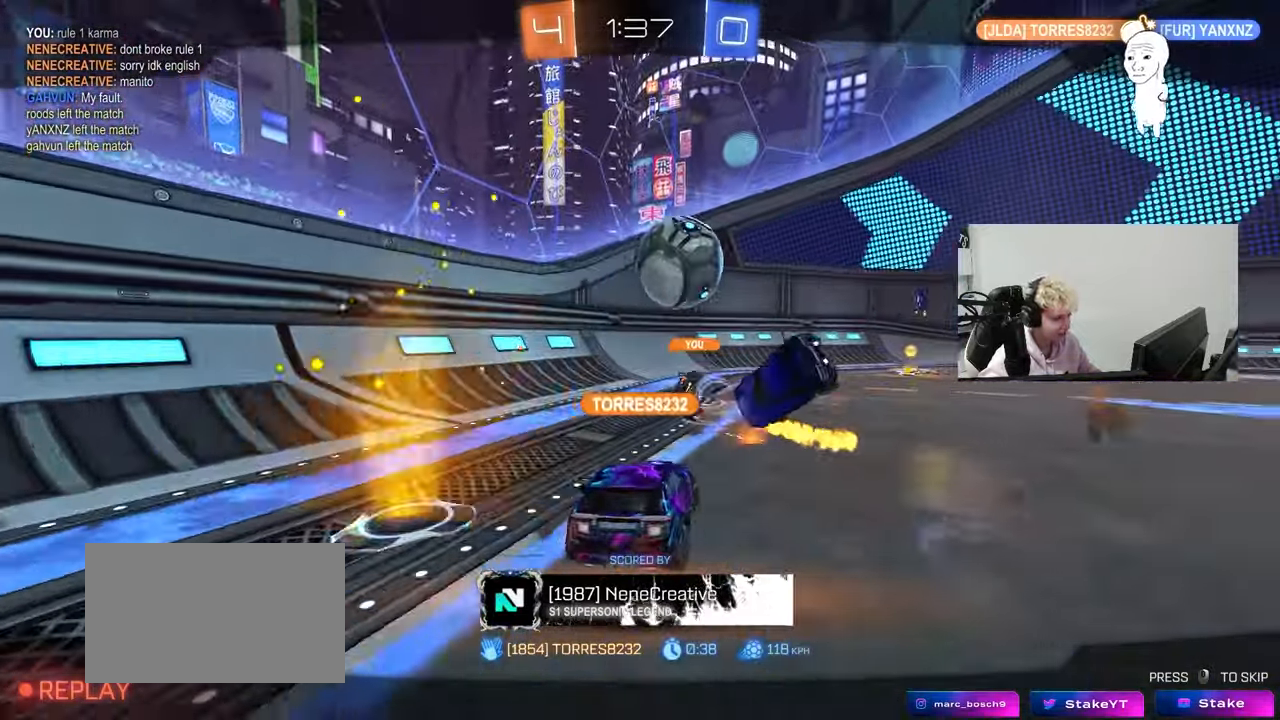
{"keys": [], "mouse": [], "mouse_move": "still", "events": []}
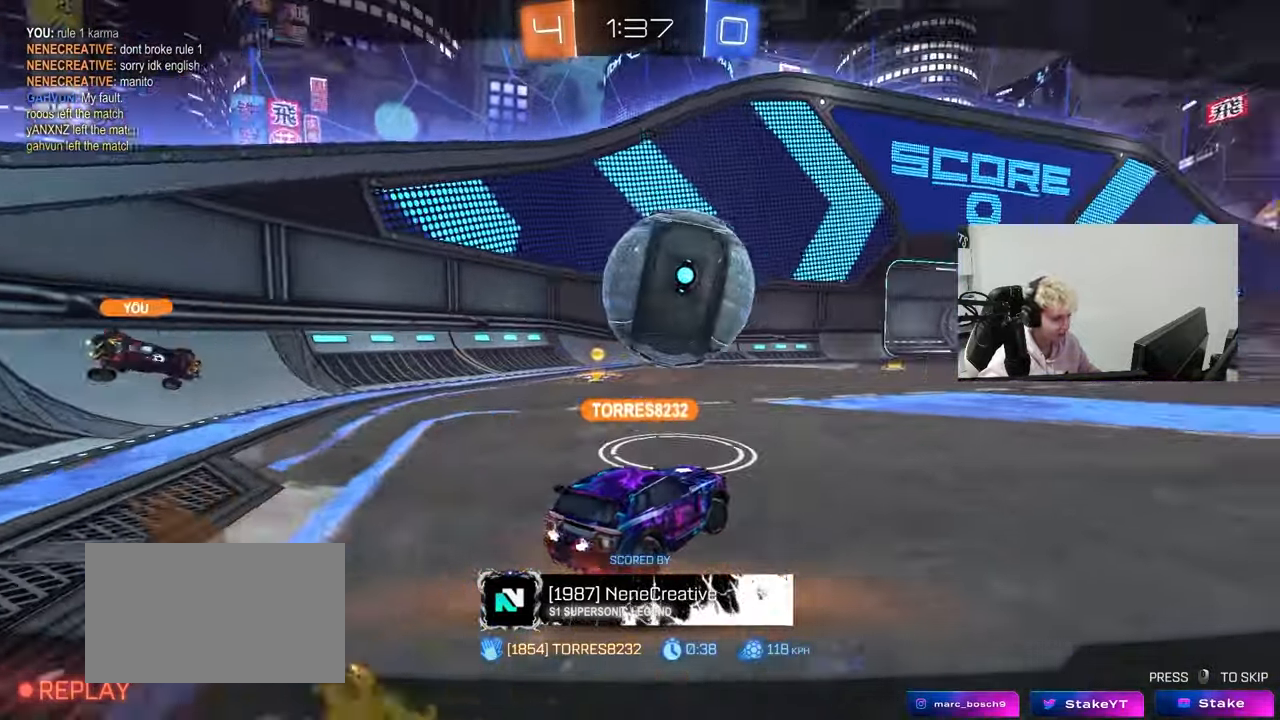
{"keys": [], "mouse": [], "mouse_move": "still", "events": []}
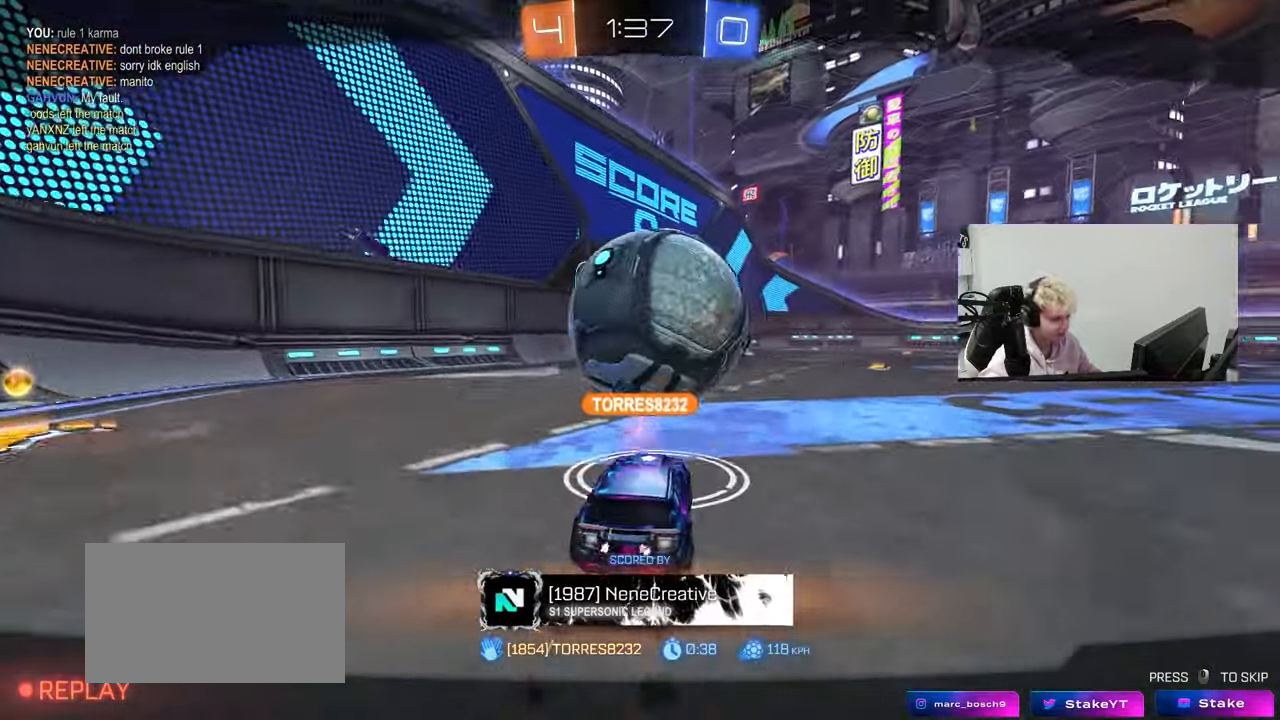
{"keys": [], "mouse": [], "mouse_move": "still", "events": []}
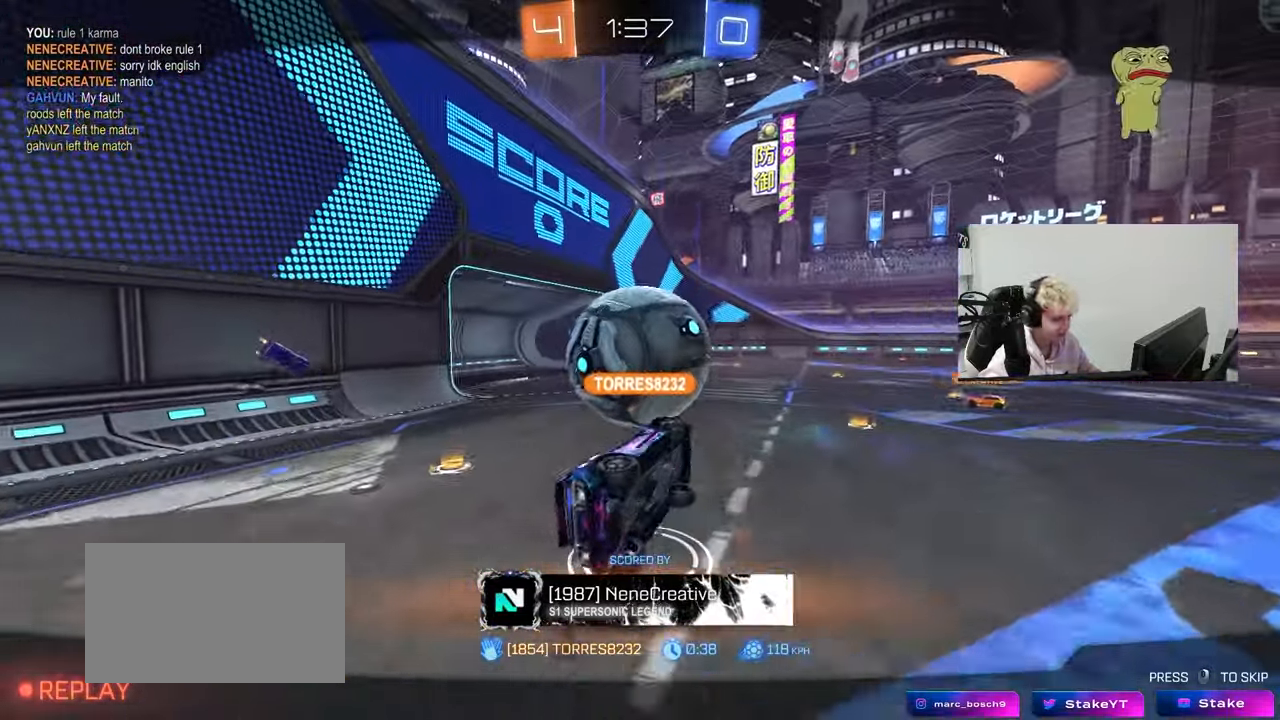
{"keys": [], "mouse": [], "mouse_move": "still", "events": []}
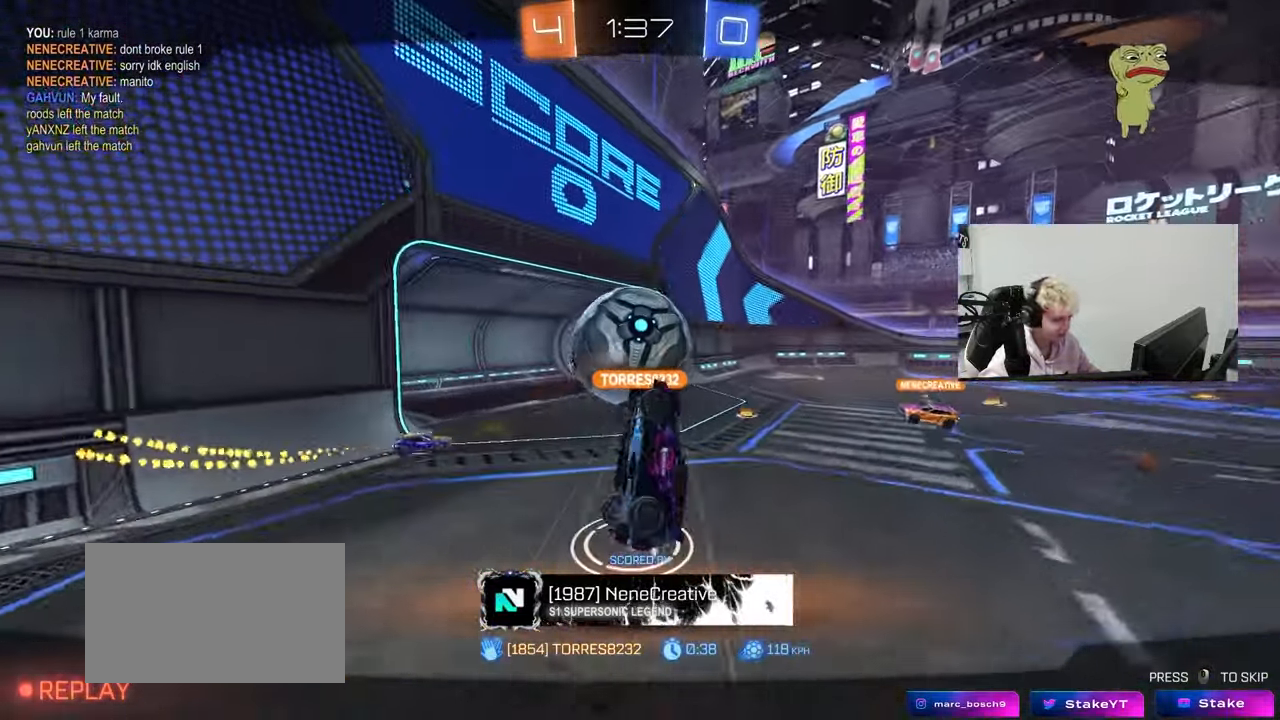
{"keys": [], "mouse": [], "mouse_move": "still", "events": []}
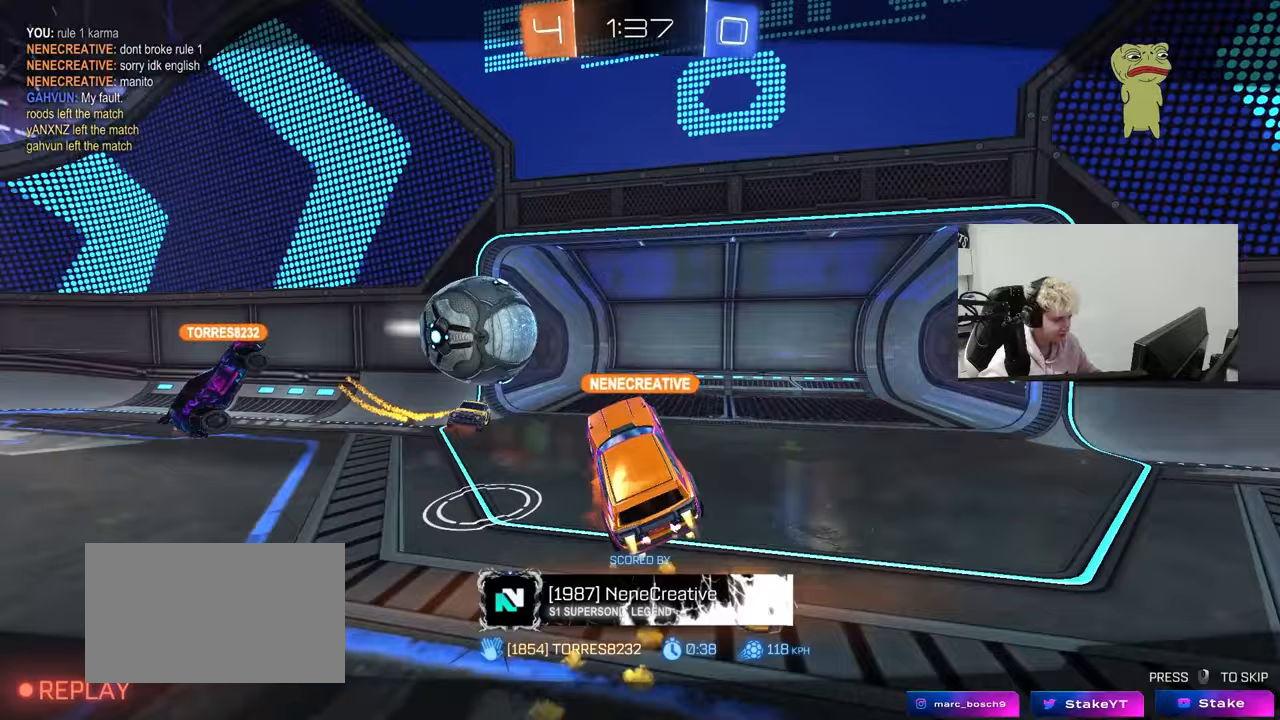
{"keys": [], "mouse": [], "mouse_move": "still", "events": []}
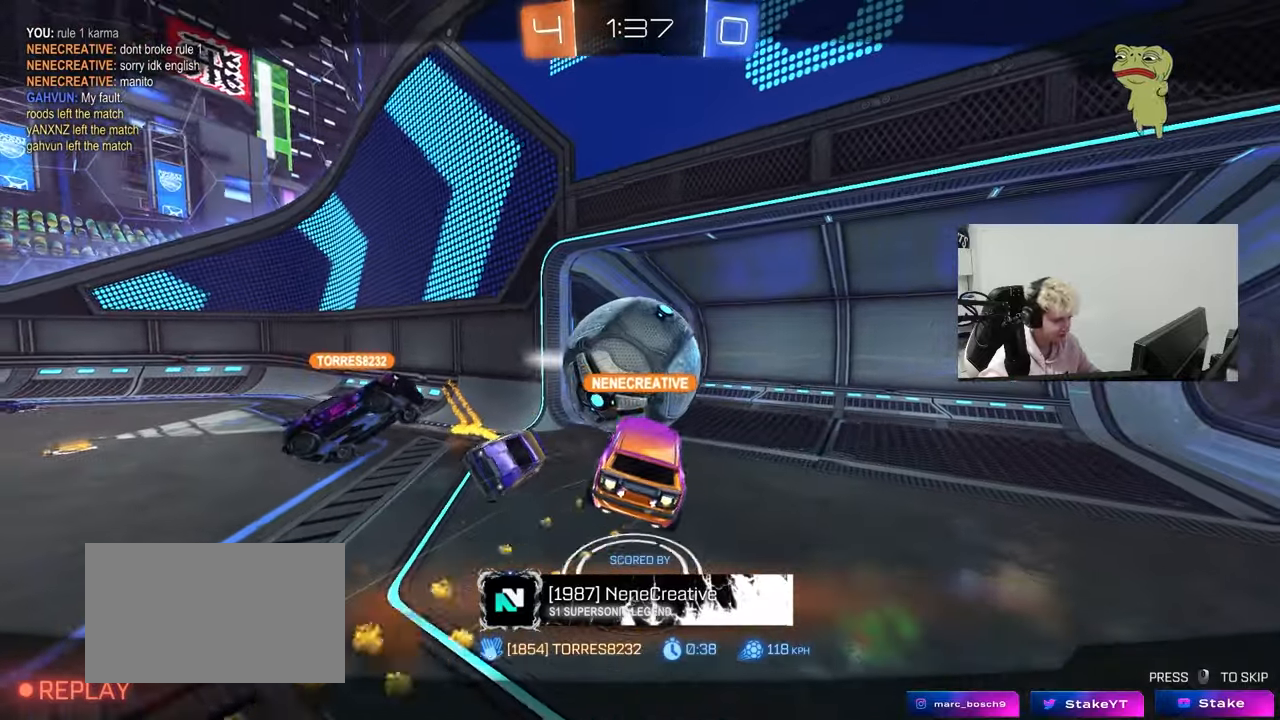
{"keys": [], "mouse": [], "mouse_move": "still", "events": []}
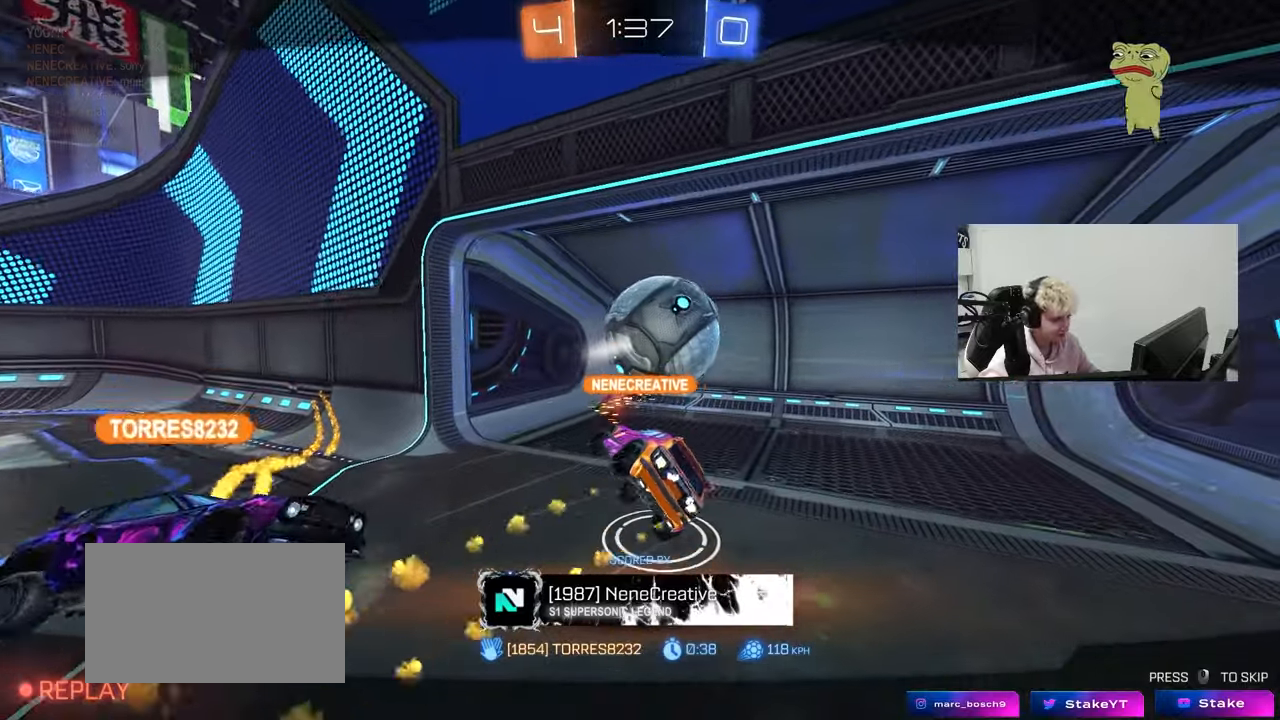
{"keys": [], "mouse": ["right"], "mouse_move": "down-left", "events": [[317, "mouse_right", "down"]]}
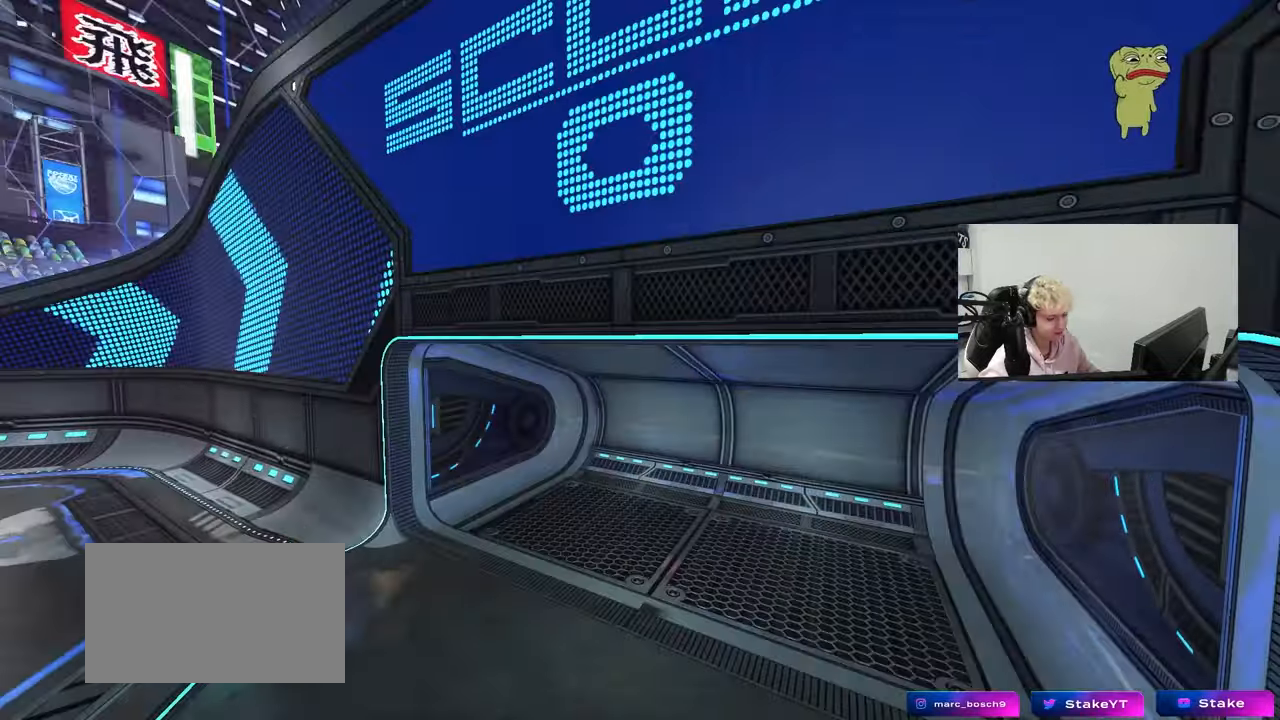
{"keys": [], "mouse": [], "mouse_move": "up", "events": [[17, "mouse_right", "up"], [250, "mouse_wheel", "down"], [383, "mouse_wheel", "up"]]}
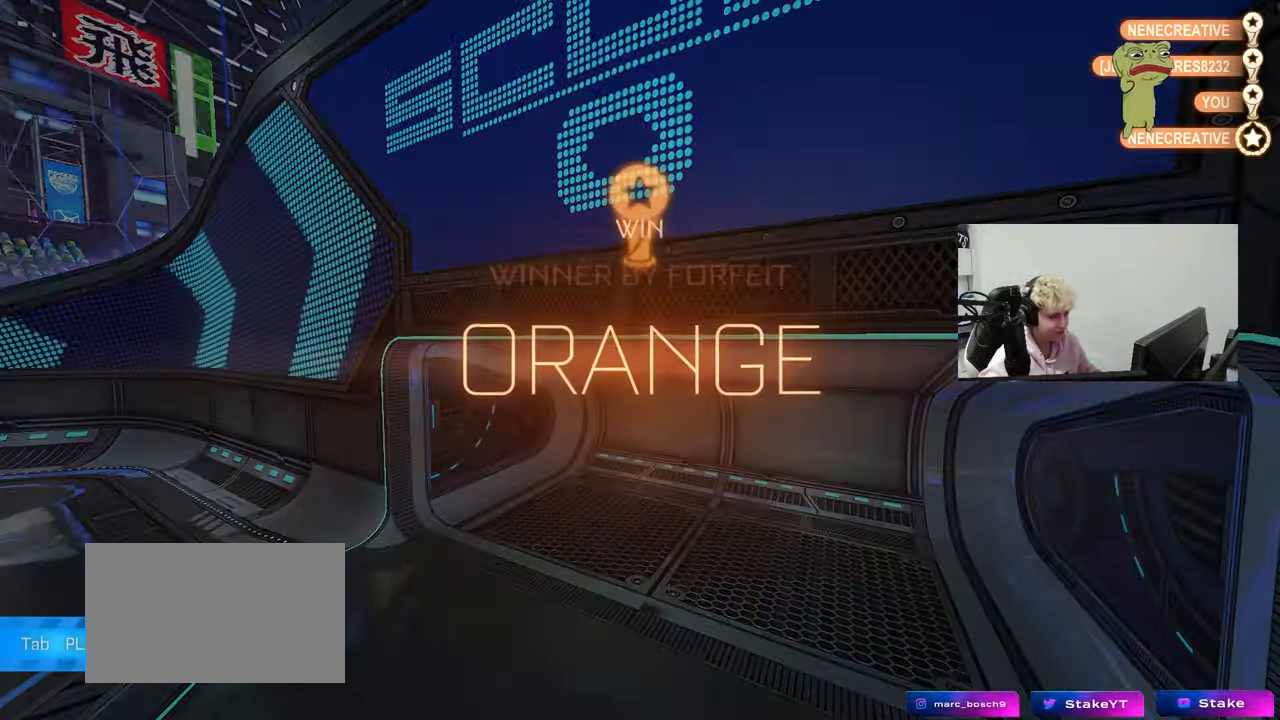
{"keys": ["x", "z"], "mouse": [], "mouse_move": "still", "events": [[167, "z", "down"], [267, "x", "down"], [300, "z", "up"], [350, "x", "up"], [400, "z", "down"], [450, "x", "down"]]}
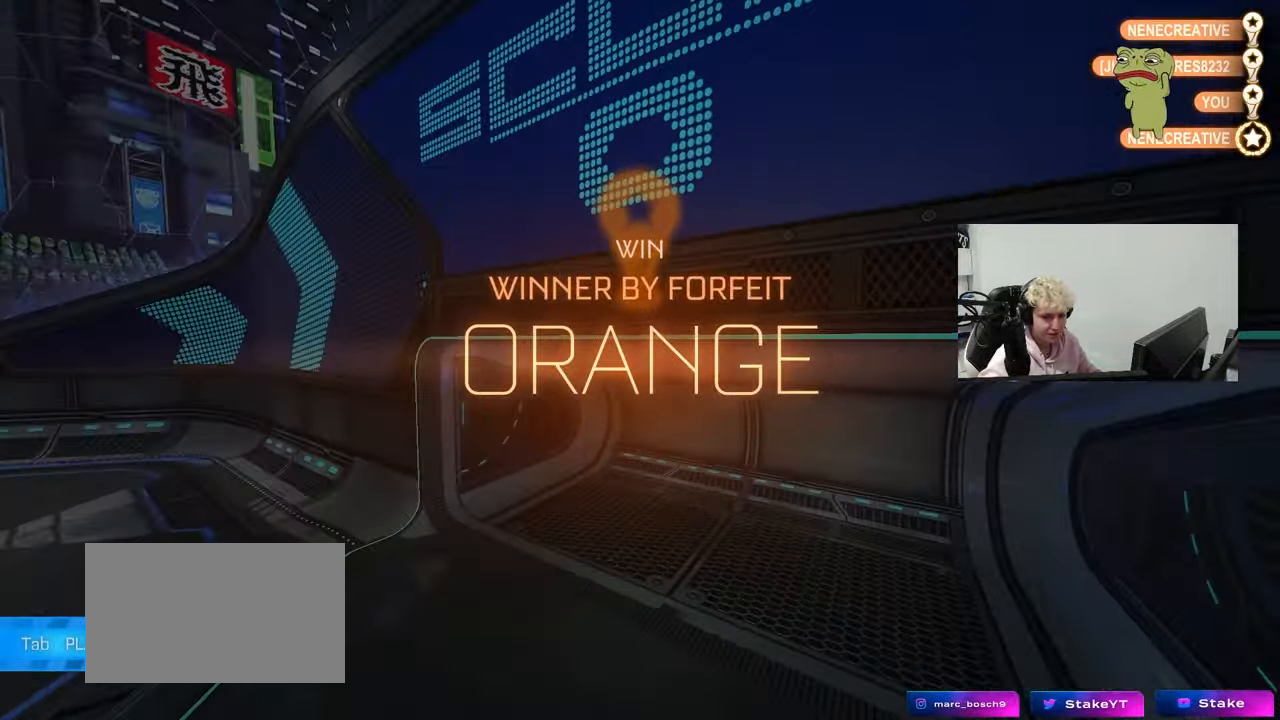
{"keys": ["x", "z"], "mouse": [], "mouse_move": "still", "events": [[50, "z", "up"], [83, "z", "down"], [233, "z", "up"], [317, "x", "up"], [417, "x", "down"], [417, "z", "down"]]}
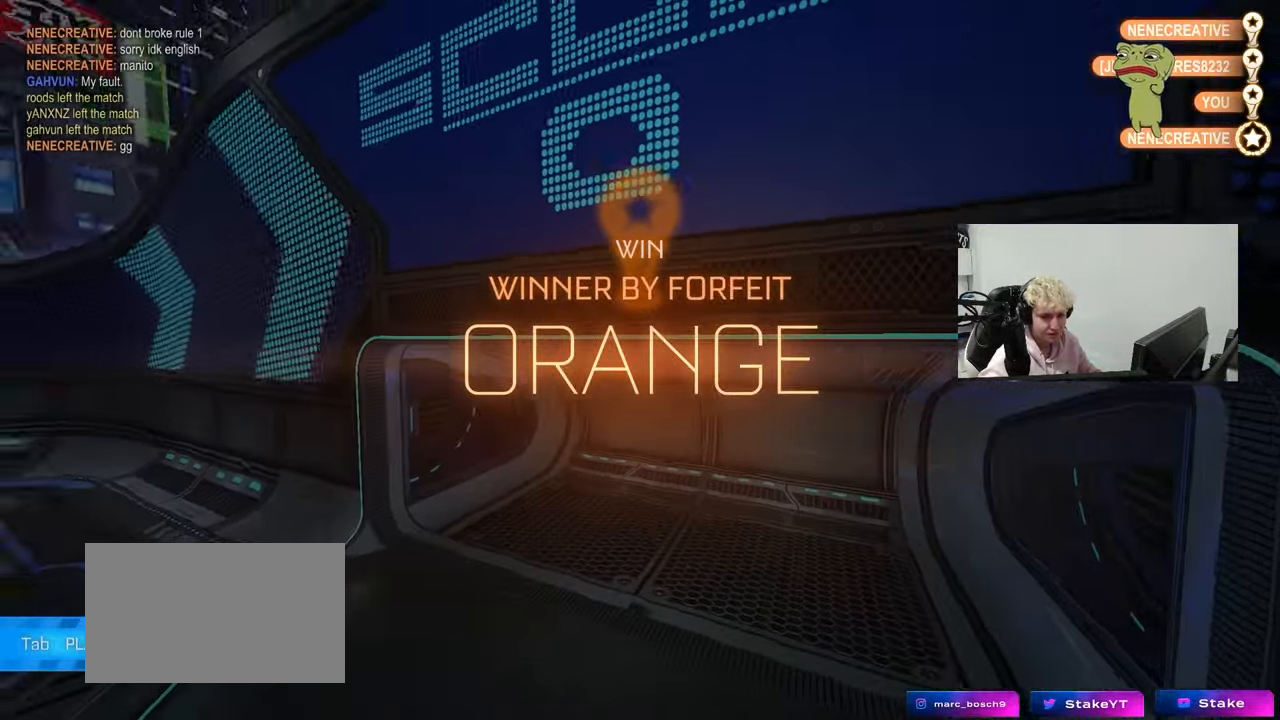
{"keys": [], "mouse": [], "mouse_move": "still", "events": [[50, "z", "up"], [100, "x", "up"]]}
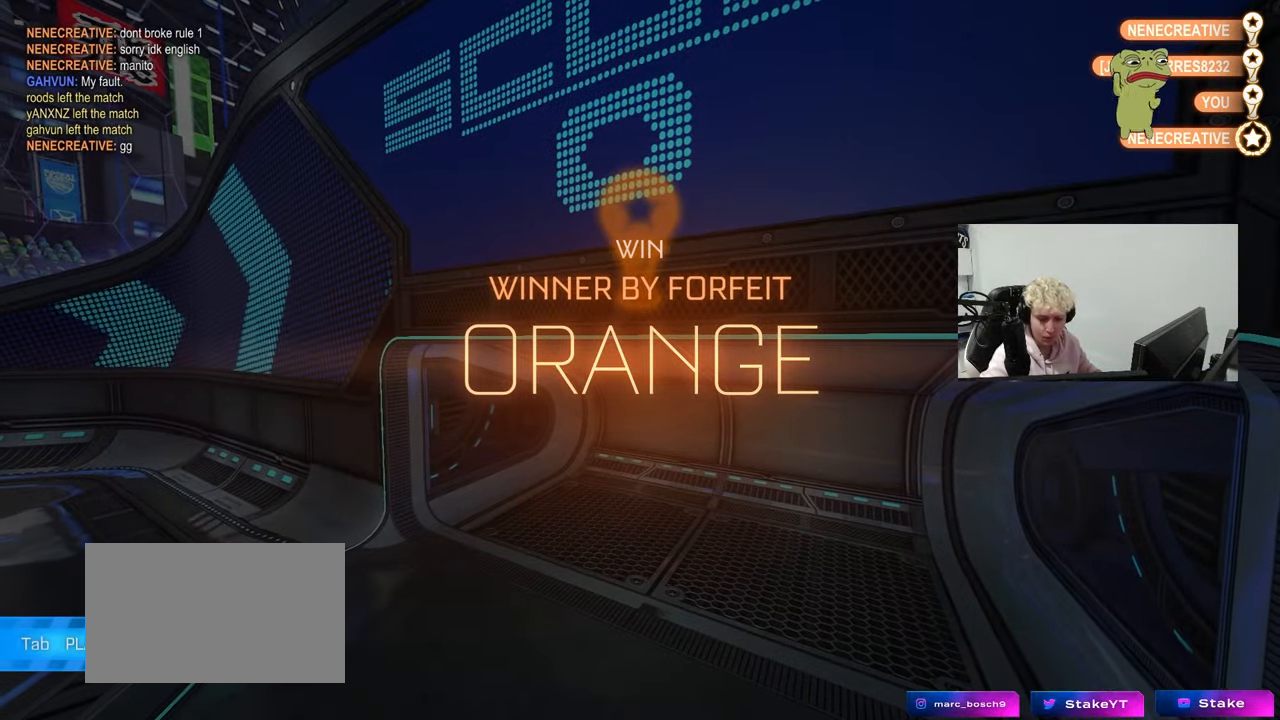
{"keys": [], "mouse": [], "mouse_move": "still", "events": []}
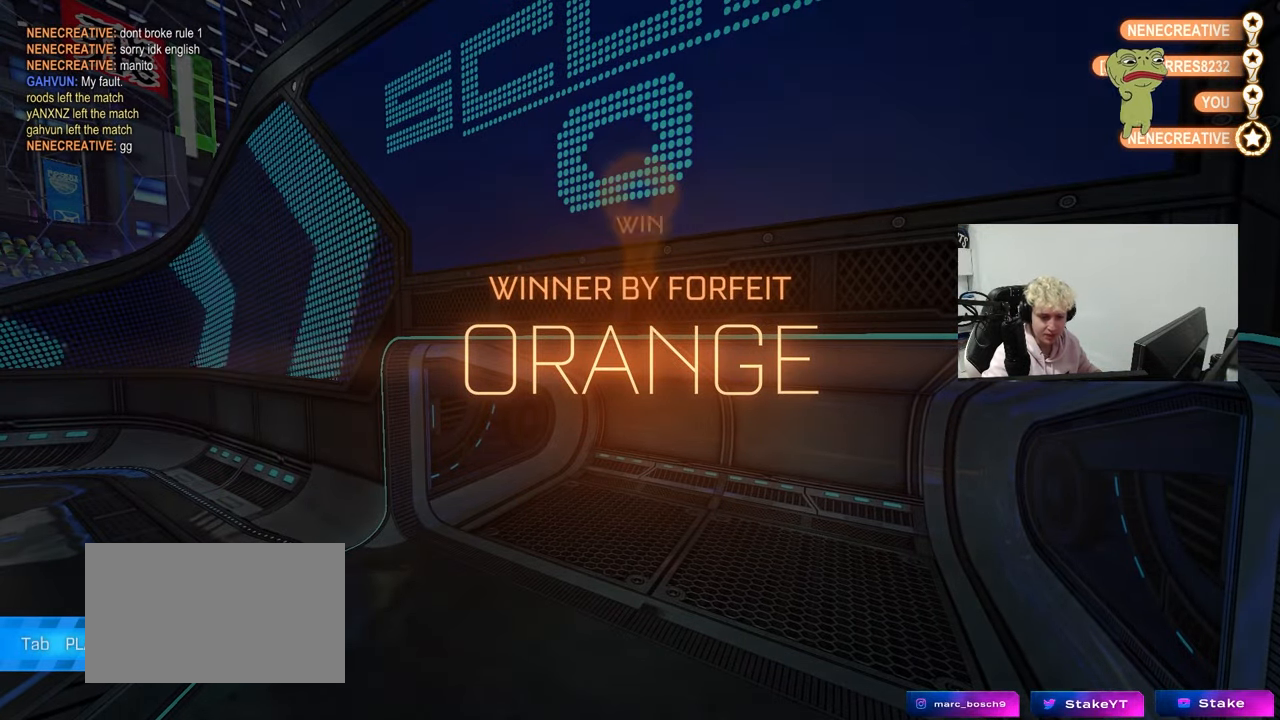
{"keys": [], "mouse": [], "mouse_move": "still", "events": []}